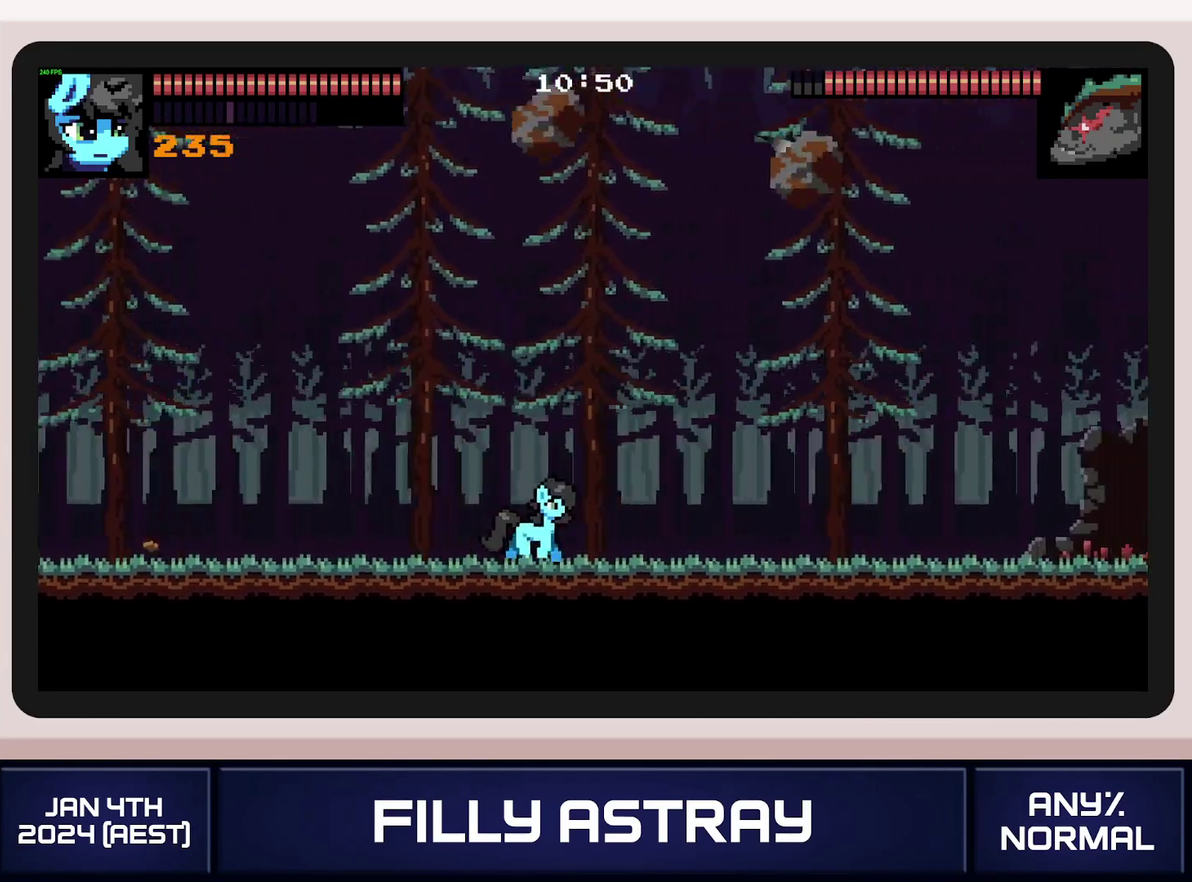
Gameplay with a controller (Xbox layout); each line is a JSON object with the inputs held at the frame after it. "events" lists button and stick changes between this image and that frame as [ms after this image, input, new state], when the widget could be followed in between. Not read: L3 R3 left_stick right_stick.
{"buttons": [], "events": [[367, "DPAD_RIGHT", "up"]]}
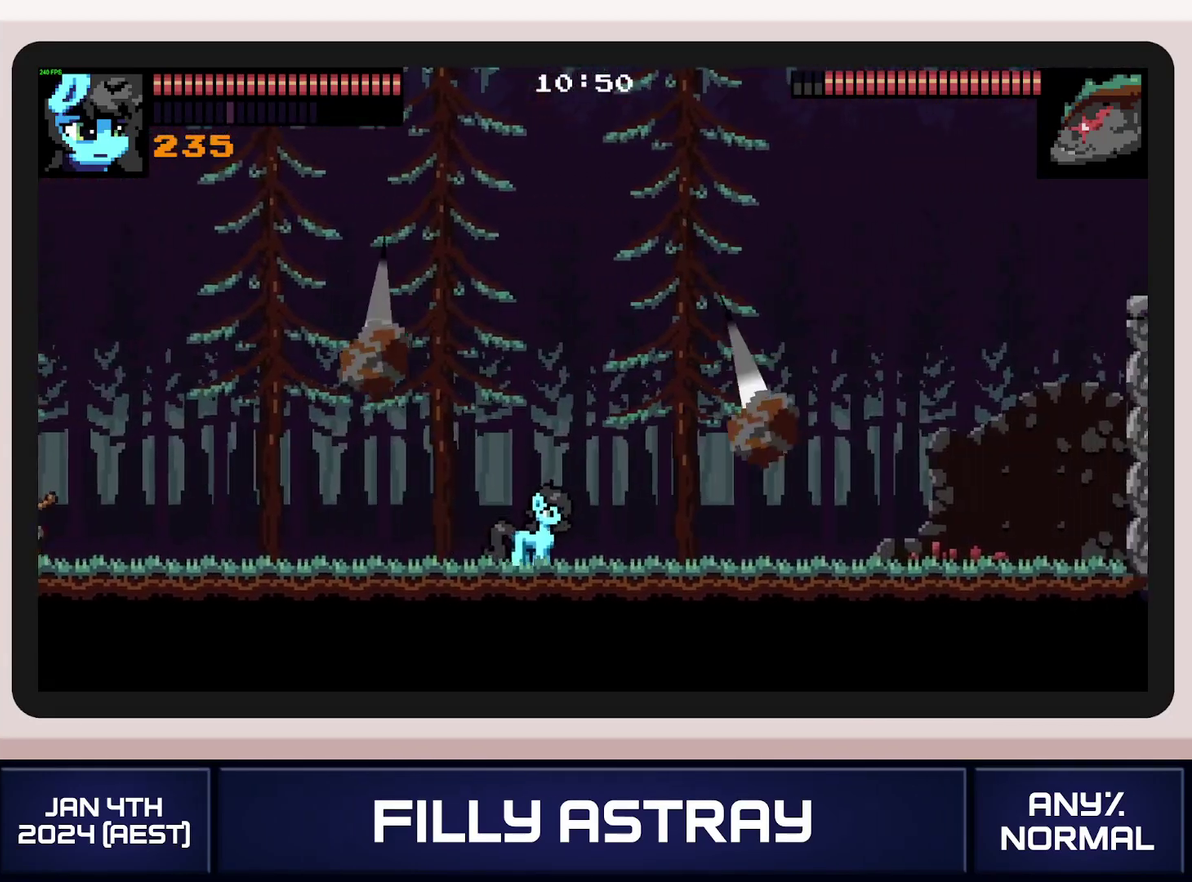
{"buttons": [], "events": [[234, "DPAD_LEFT", "down"], [284, "DPAD_LEFT", "up"]]}
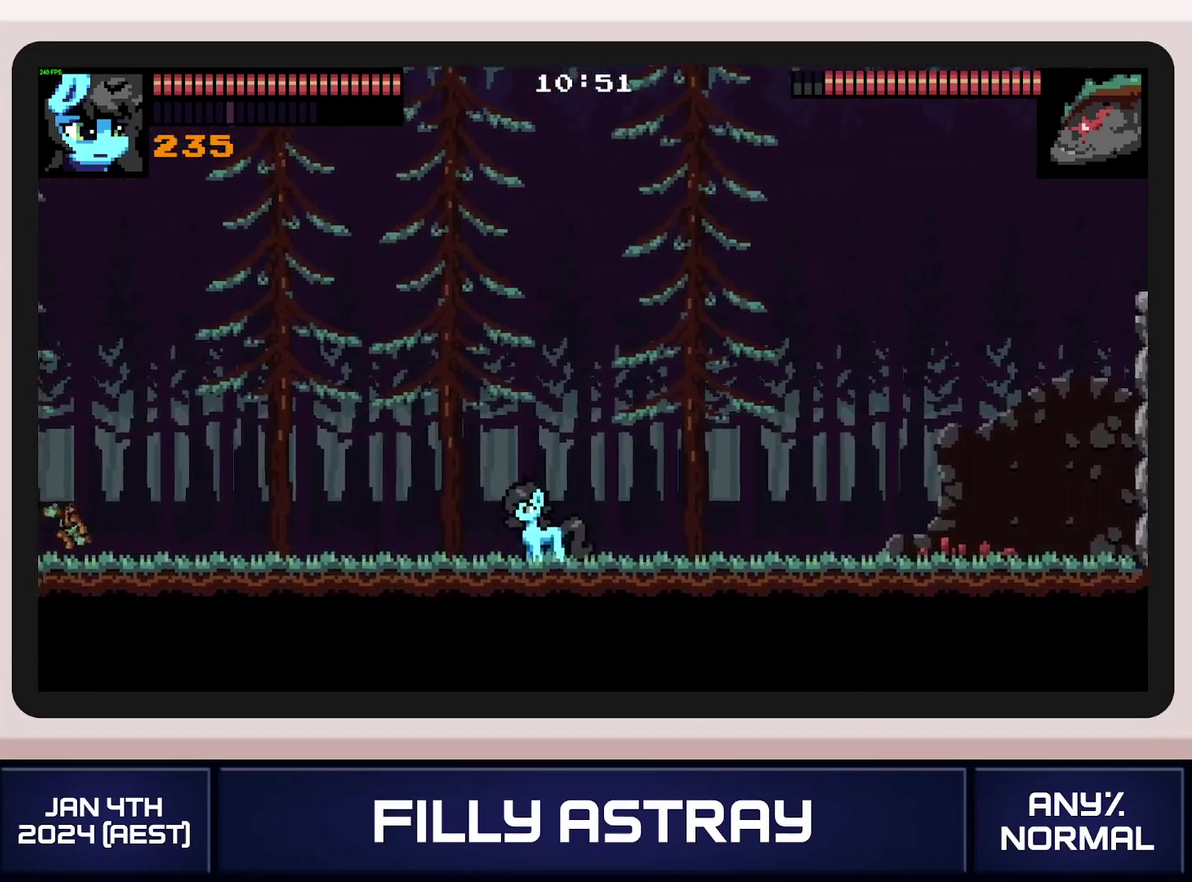
{"buttons": ["A", "DPAD_UP"], "events": [[133, "DPAD_DOWN", "down"], [250, "DPAD_DOWN", "up"], [317, "DPAD_UP", "down"], [450, "A", "down"]]}
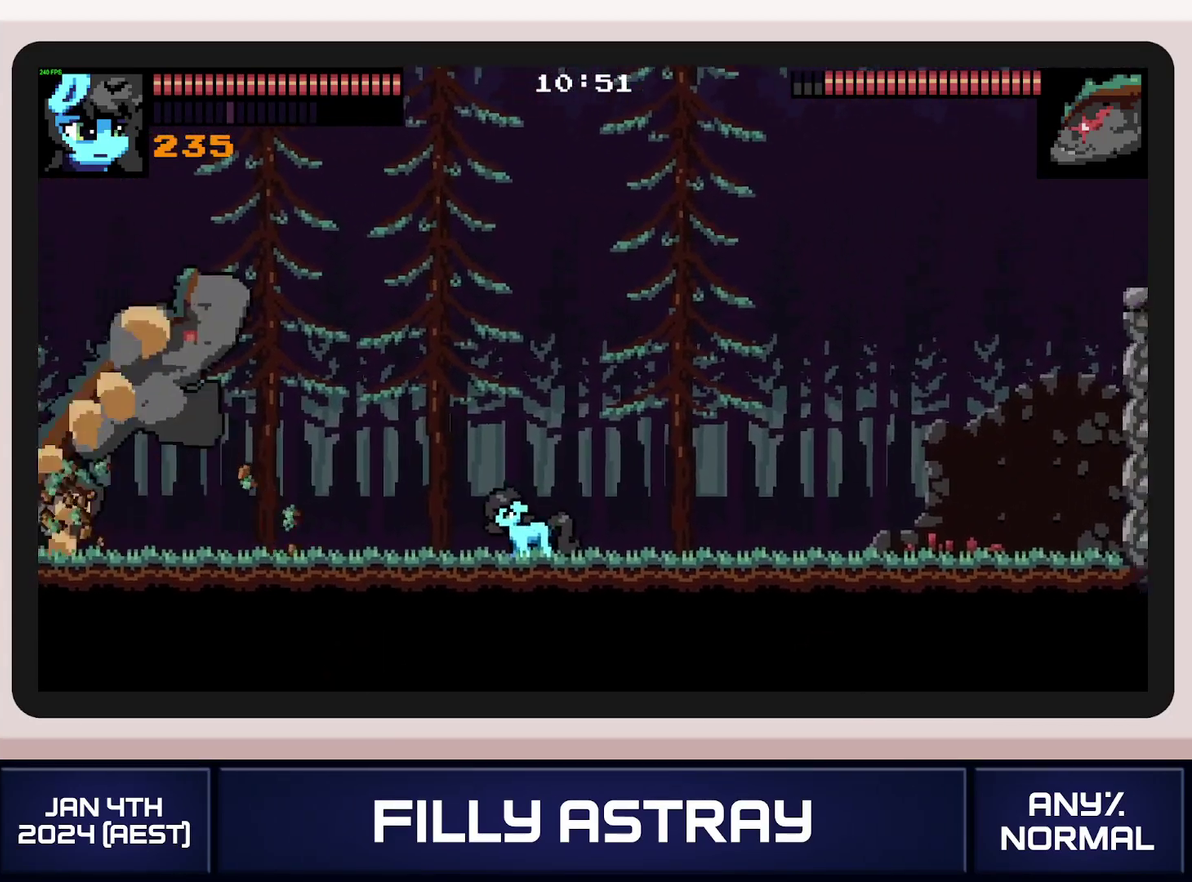
{"buttons": [], "events": [[67, "X", "down"], [301, "DPAD_UP", "up"], [301, "X", "up"], [384, "A", "up"]]}
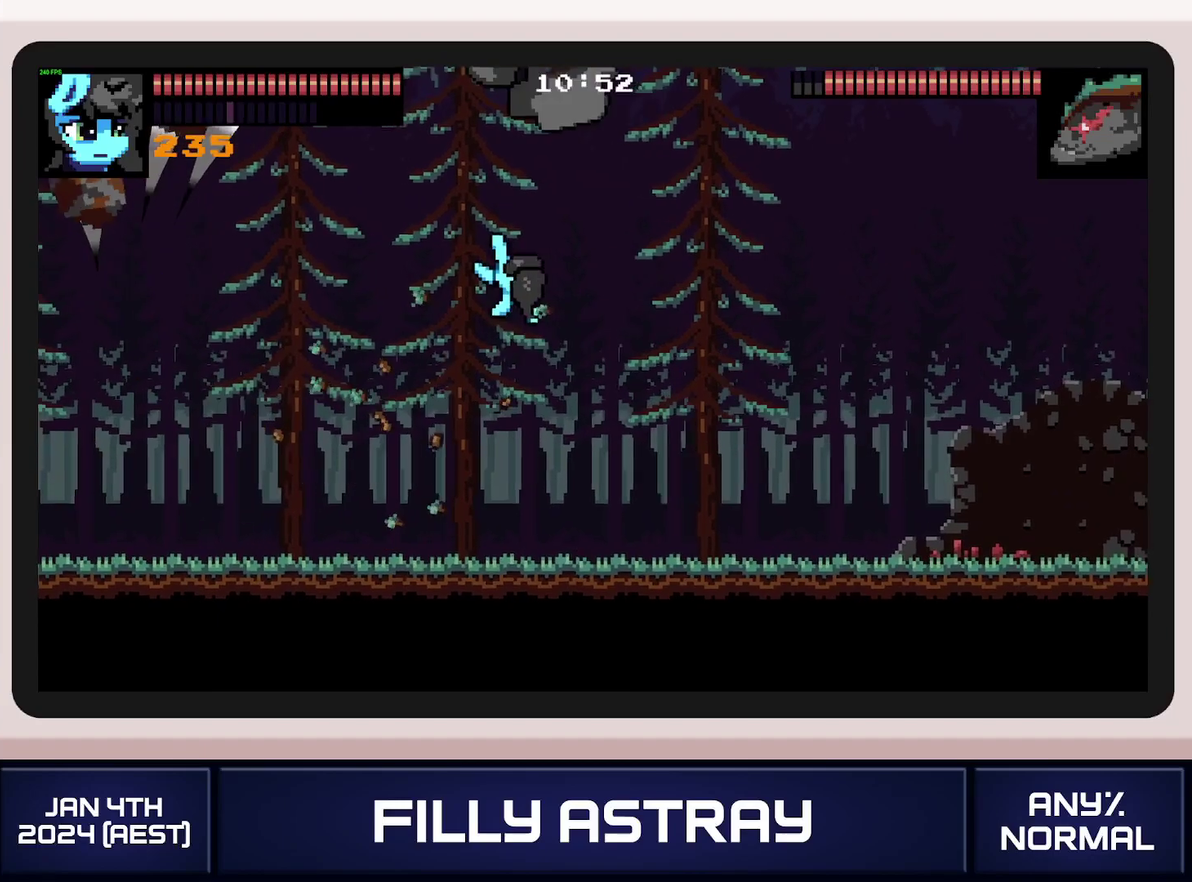
{"buttons": [], "events": [[100, "DPAD_RIGHT", "down"], [500, "DPAD_RIGHT", "up"]]}
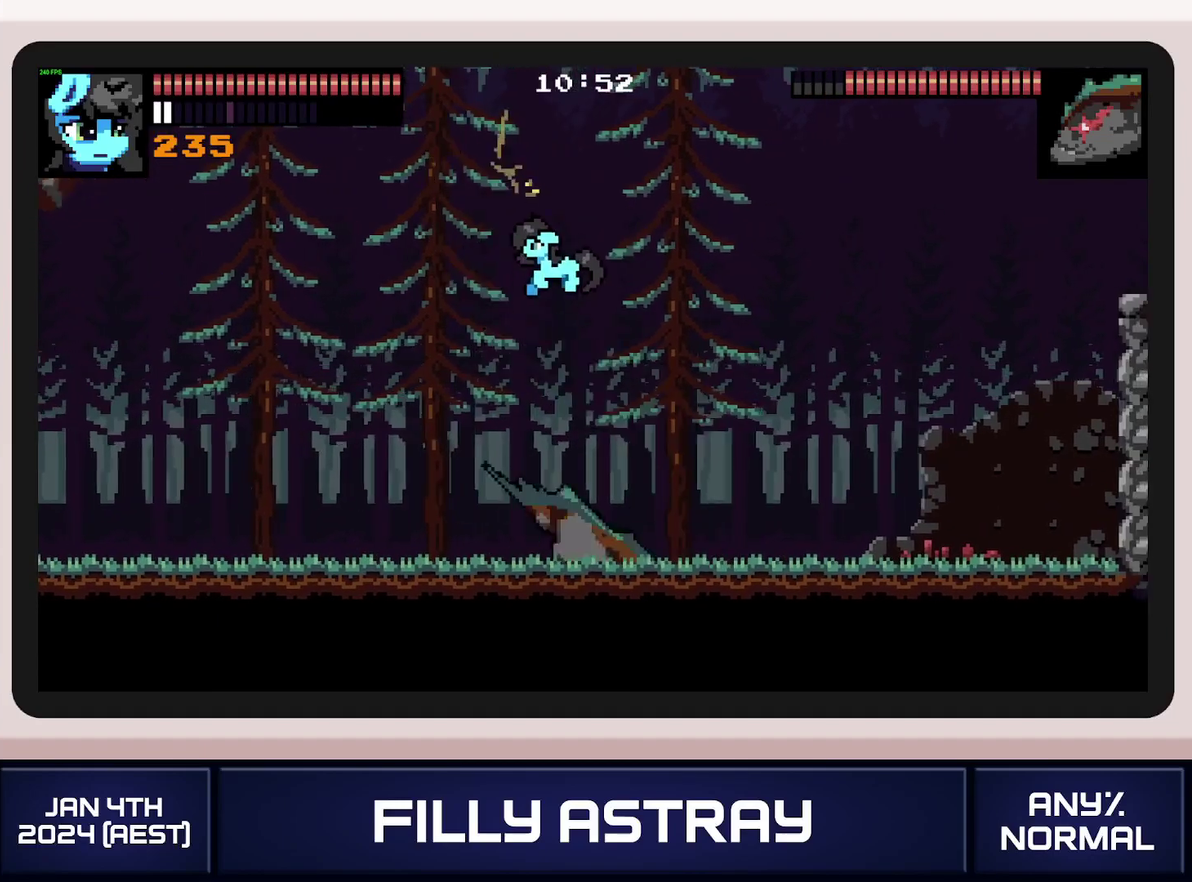
{"buttons": ["DPAD_LEFT"], "events": [[317, "DPAD_LEFT", "down"]]}
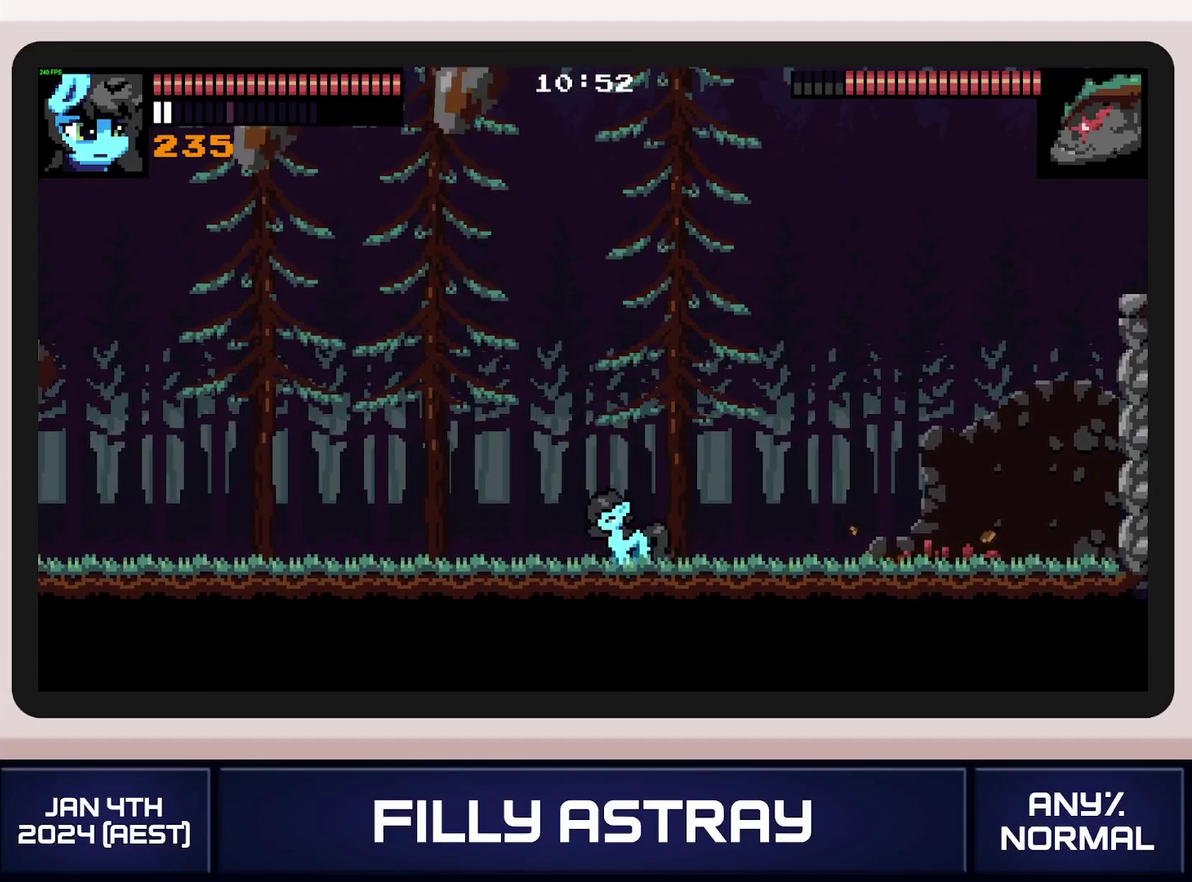
{"buttons": ["DPAD_LEFT"], "events": [[183, "DPAD_LEFT", "up"], [217, "DPAD_RIGHT", "down"], [317, "DPAD_RIGHT", "up"], [334, "DPAD_LEFT", "down"]]}
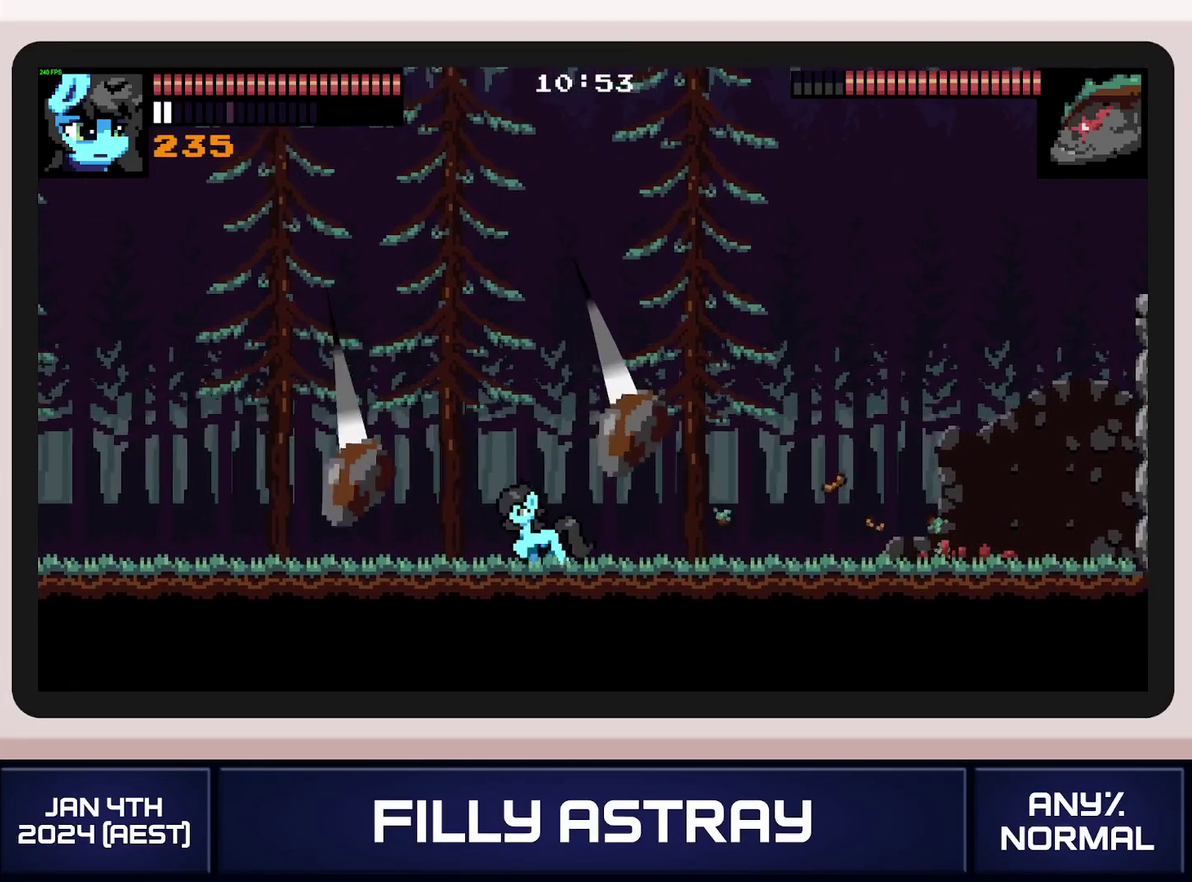
{"buttons": [], "events": [[101, "DPAD_LEFT", "up"], [234, "DPAD_LEFT", "down"], [401, "DPAD_LEFT", "up"], [418, "DPAD_RIGHT", "down"], [468, "DPAD_RIGHT", "up"]]}
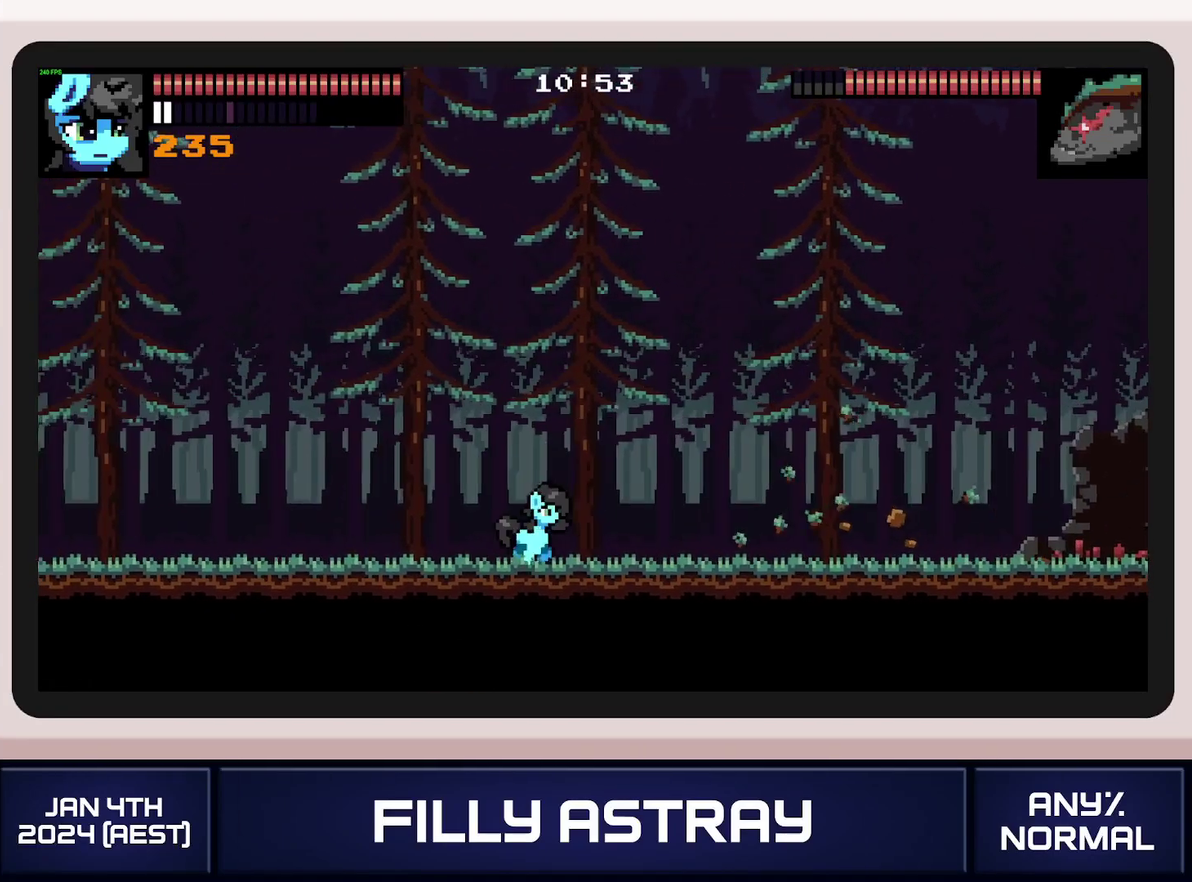
{"buttons": ["DPAD_RIGHT"], "events": [[334, "DPAD_LEFT", "down"], [434, "DPAD_LEFT", "up"], [484, "DPAD_RIGHT", "down"]]}
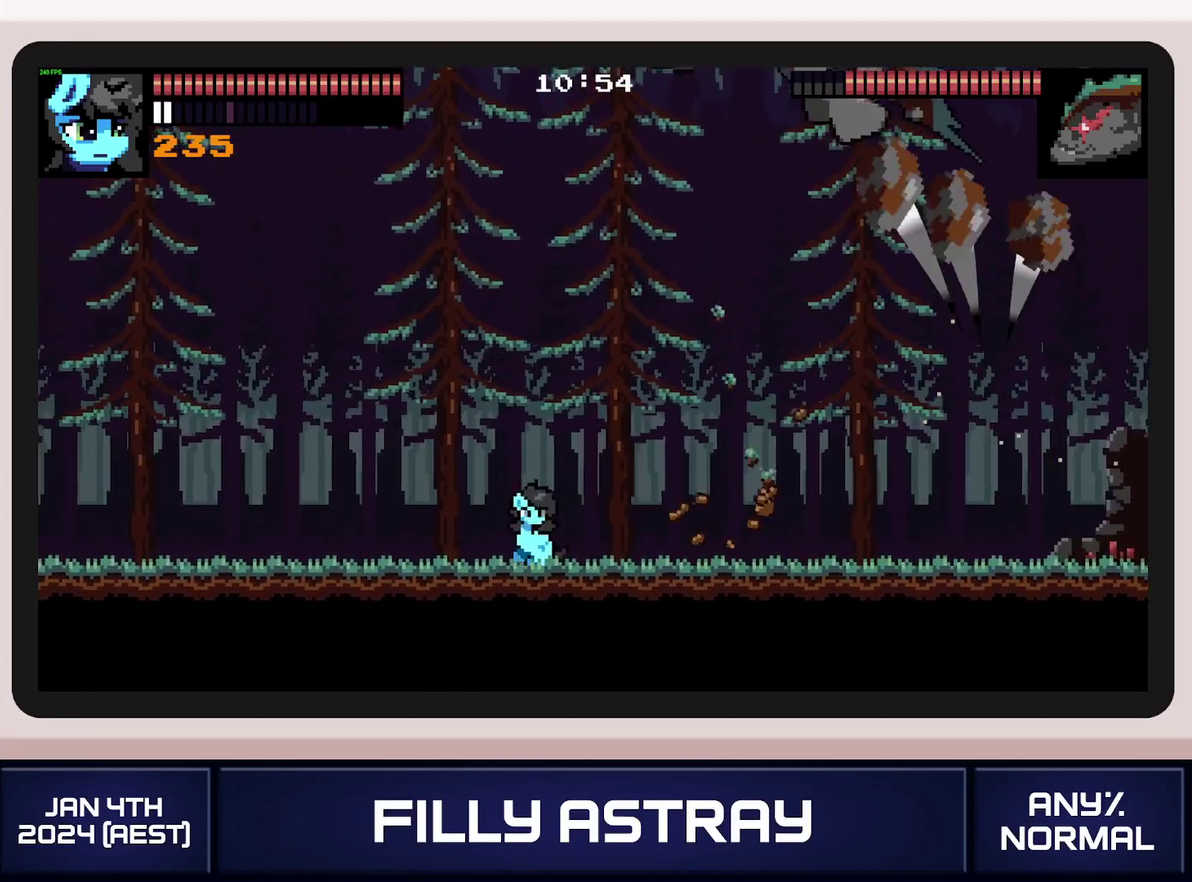
{"buttons": ["DPAD_RIGHT"], "events": []}
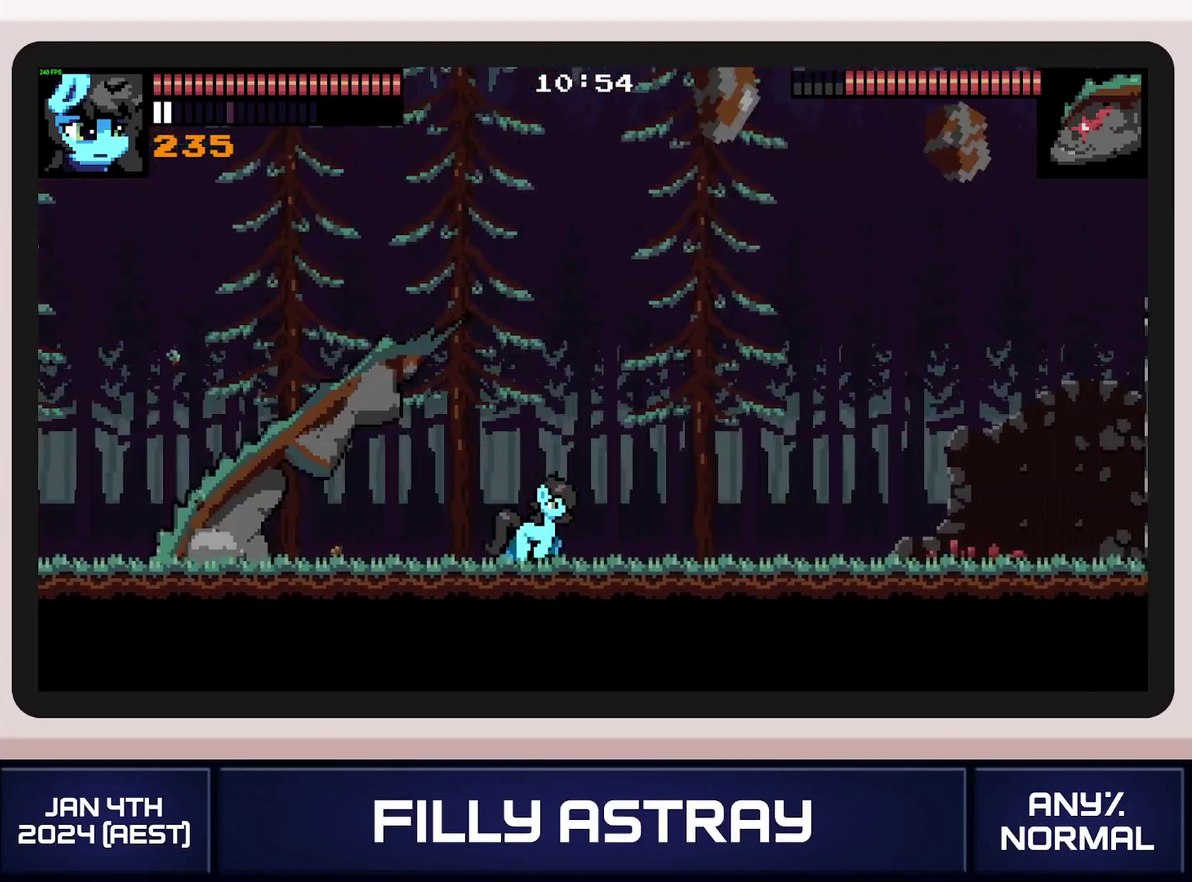
{"buttons": ["DPAD_RIGHT"], "events": []}
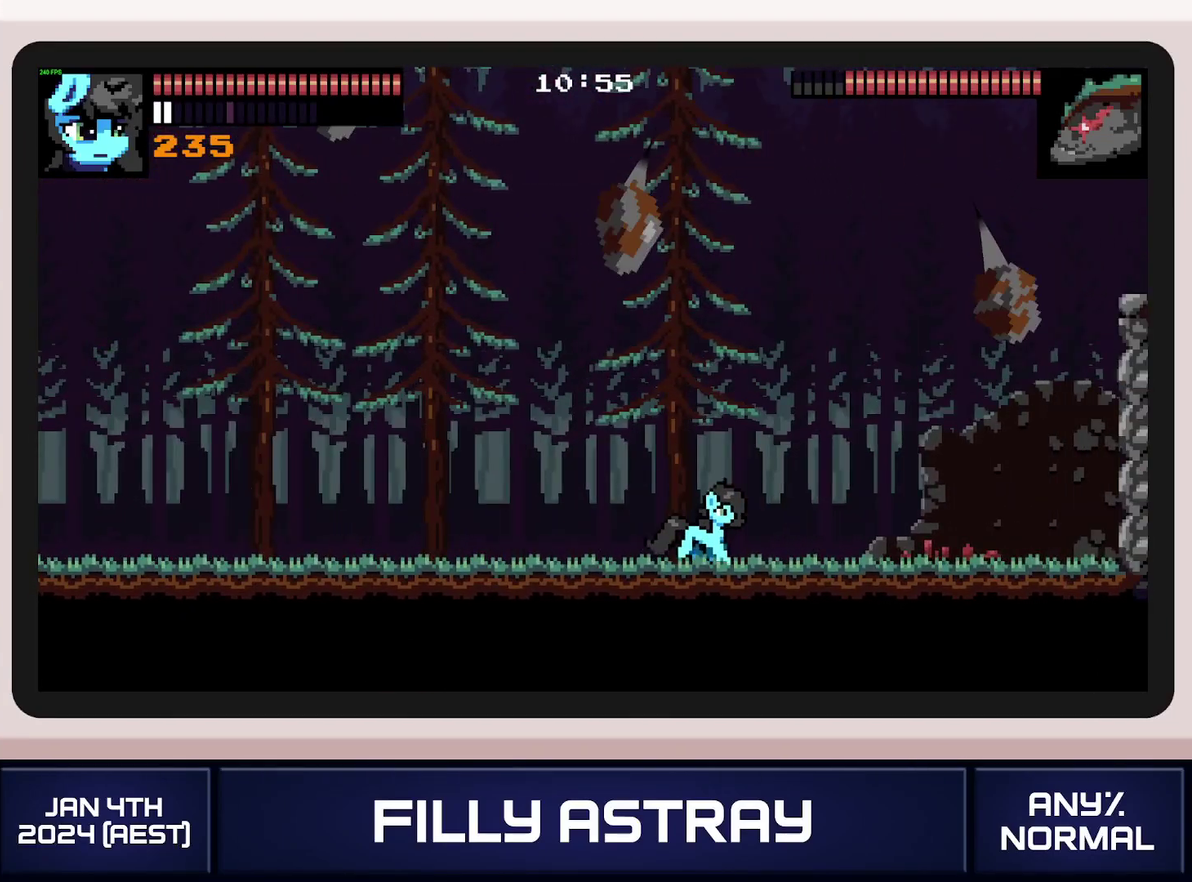
{"buttons": [], "events": [[51, "DPAD_RIGHT", "up"], [167, "DPAD_LEFT", "down"], [251, "DPAD_LEFT", "up"]]}
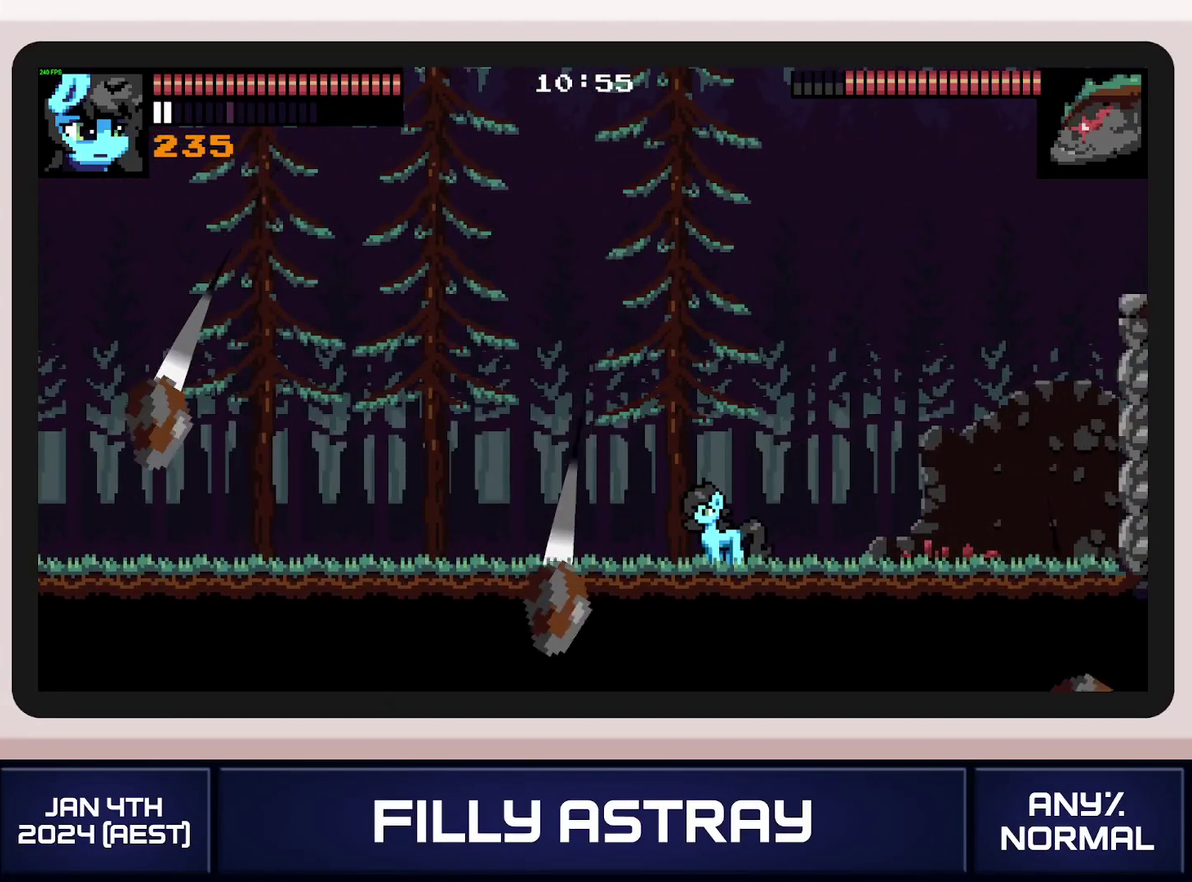
{"buttons": ["X"], "events": [[167, "X", "down"]]}
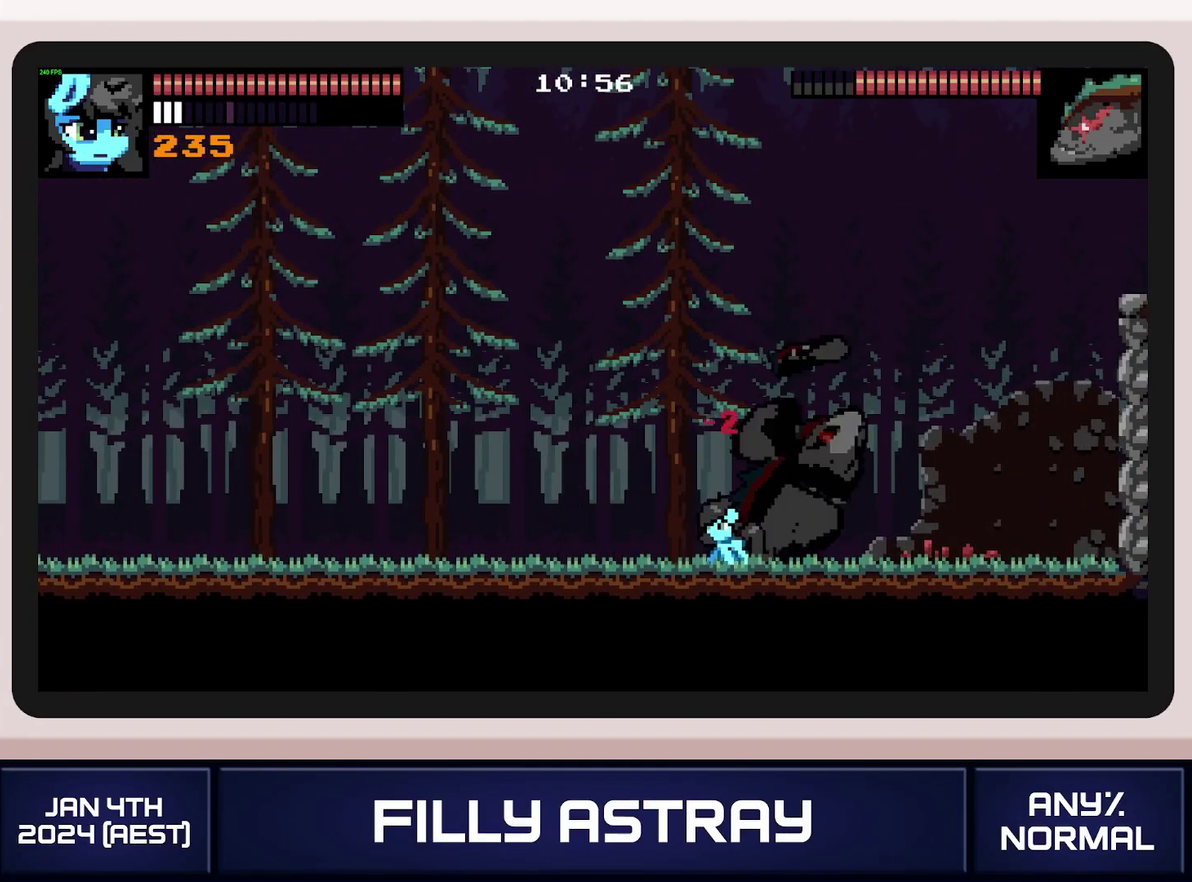
{"buttons": ["X", "DPAD_DOWN"], "events": [[17, "X", "up"], [67, "X", "down"], [151, "X", "up"], [167, "DPAD_DOWN", "down"], [217, "X", "down"], [284, "X", "up"], [351, "X", "down"], [434, "X", "up"], [484, "X", "down"]]}
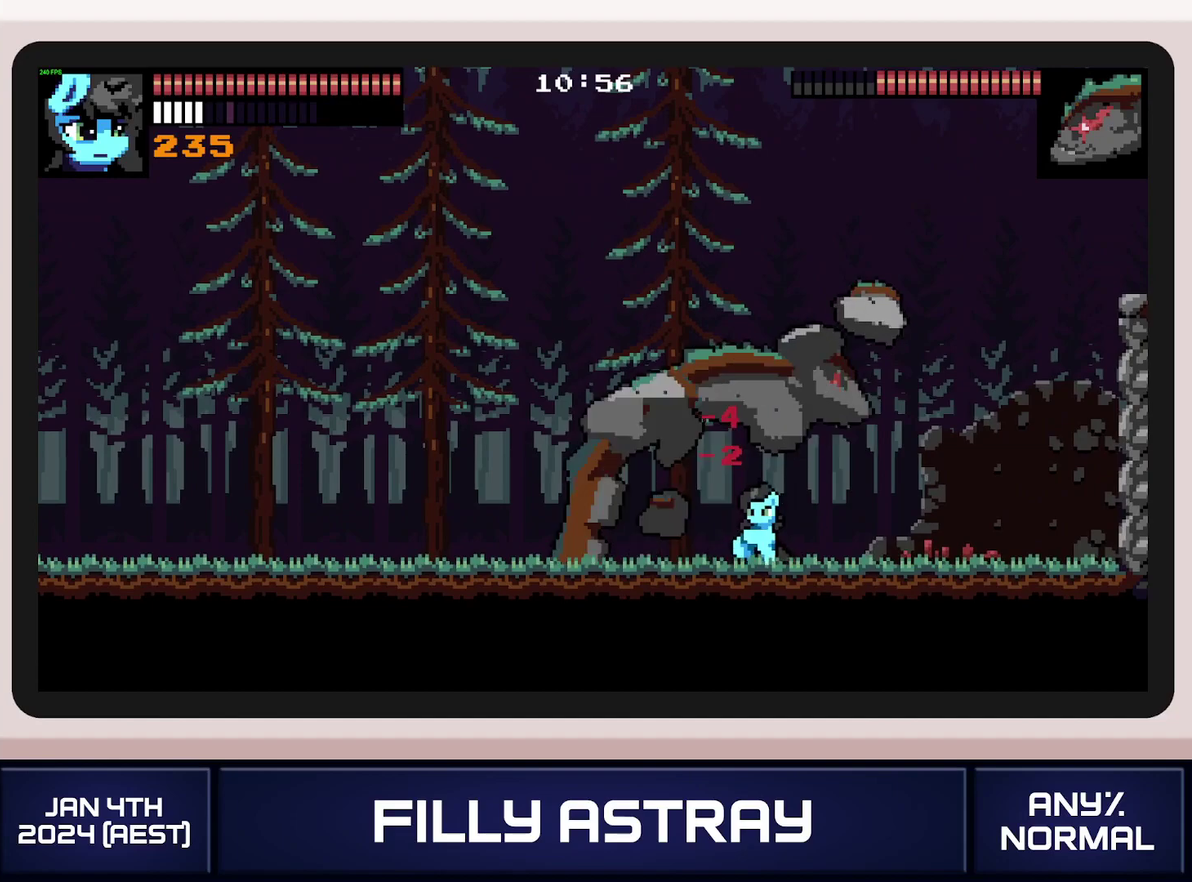
{"buttons": ["X", "DPAD_UP"], "events": [[50, "X", "up"], [100, "X", "down"], [184, "X", "up"], [234, "X", "down"], [250, "DPAD_DOWN", "up"], [317, "DPAD_RIGHT", "down"], [317, "DPAD_UP", "down"], [317, "X", "up"], [384, "DPAD_RIGHT", "up"], [384, "X", "down"], [450, "X", "up"], [500, "X", "down"]]}
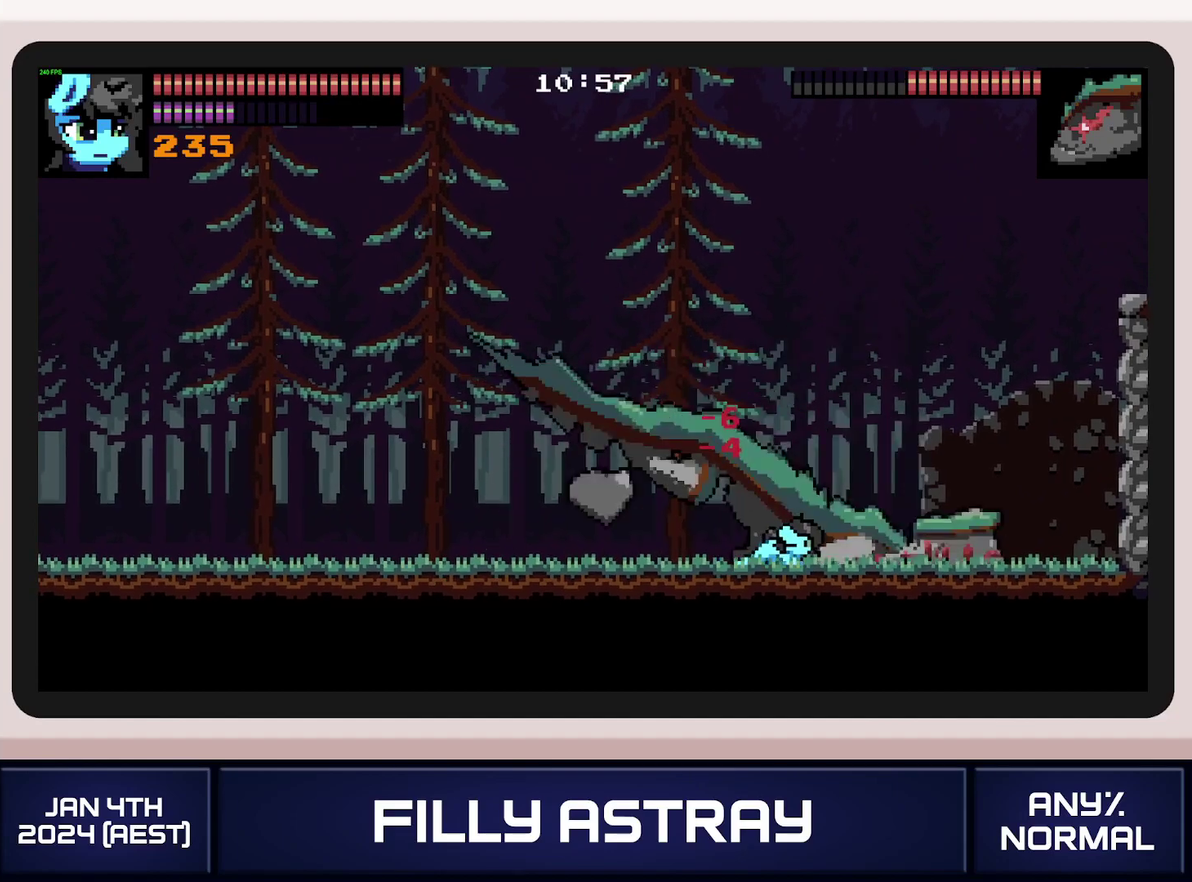
{"buttons": ["X", "DPAD_UP"], "events": [[84, "X", "up"], [134, "X", "down"], [201, "X", "up"], [251, "X", "down"], [334, "X", "up"], [384, "X", "down"], [451, "X", "up"], [501, "X", "down"]]}
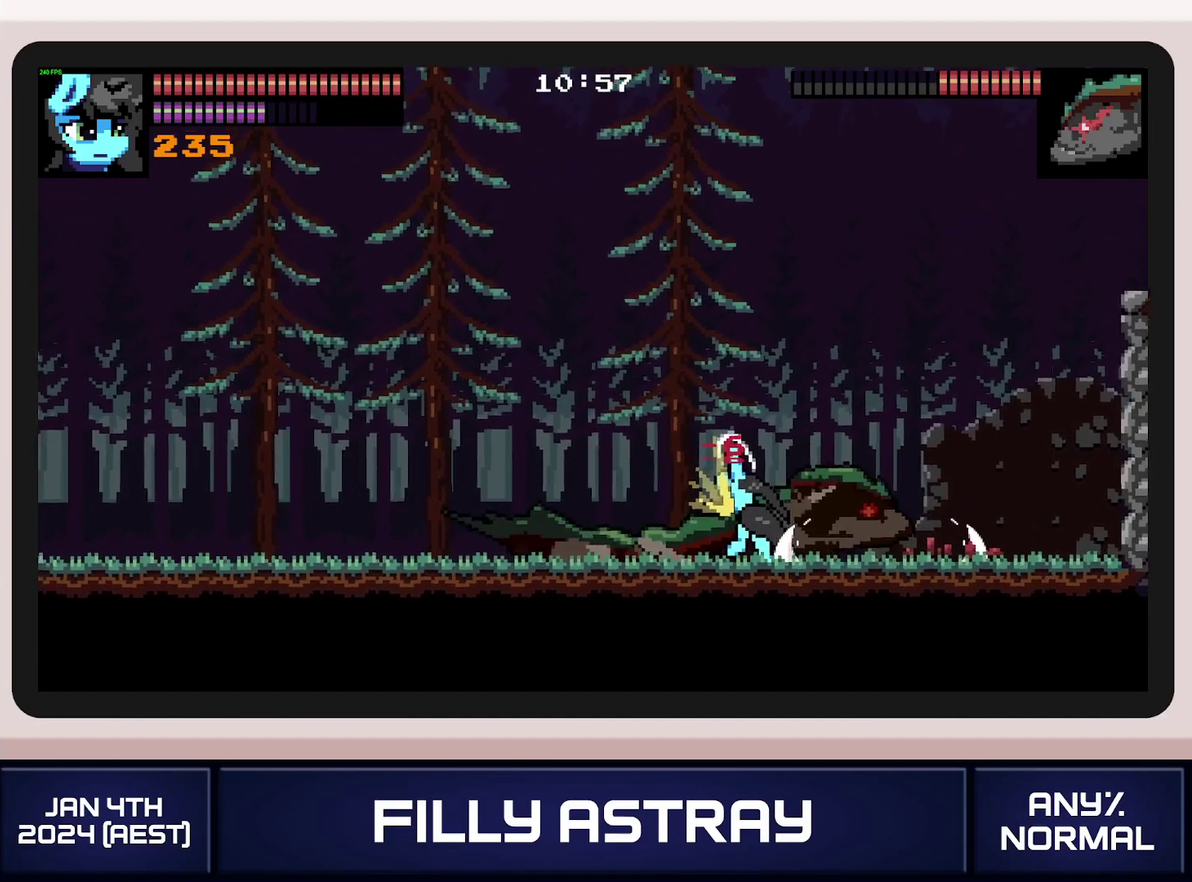
{"buttons": ["DPAD_RIGHT"], "events": [[83, "X", "up"], [150, "DPAD_UP", "up"], [284, "DPAD_RIGHT", "down"]]}
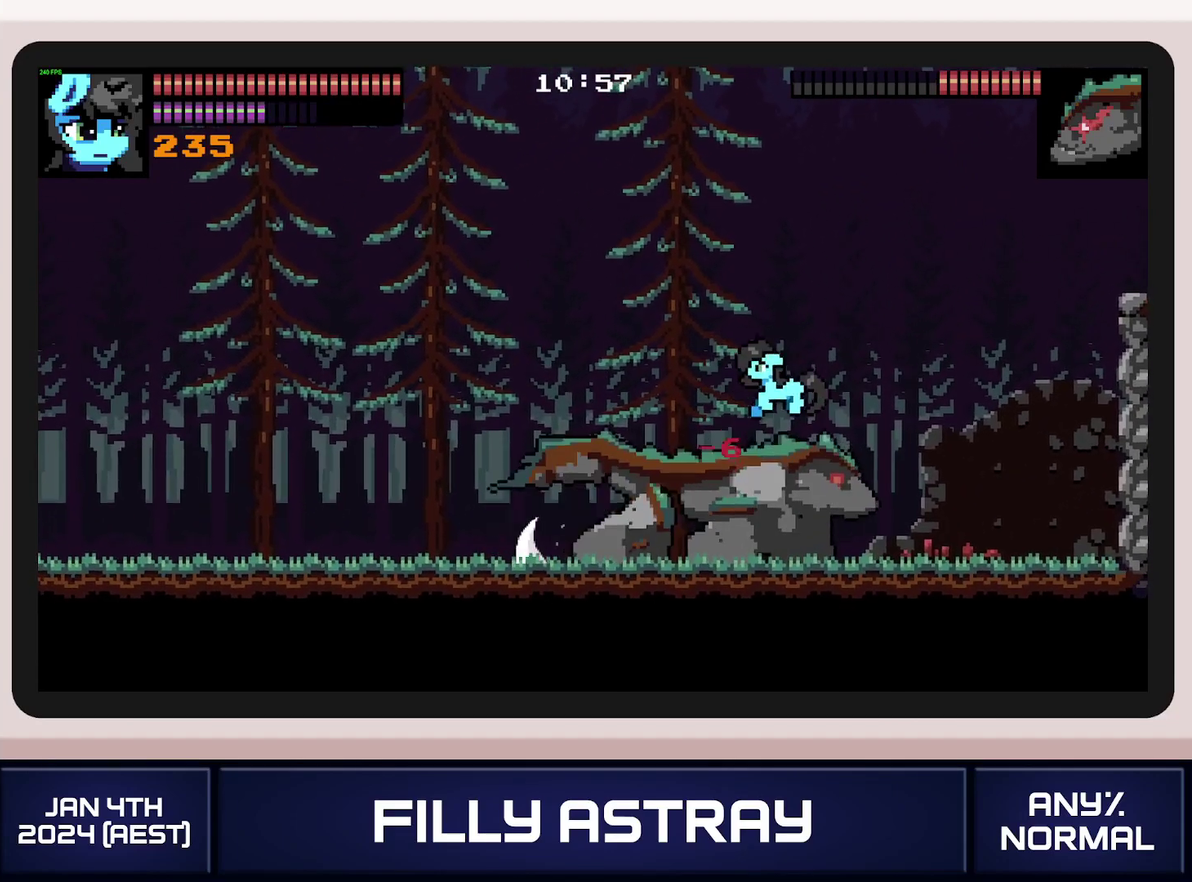
{"buttons": [], "events": [[51, "DPAD_RIGHT", "up"], [117, "DPAD_LEFT", "down"], [284, "X", "down"], [301, "DPAD_LEFT", "up"], [368, "X", "up"], [434, "X", "down"], [501, "X", "up"]]}
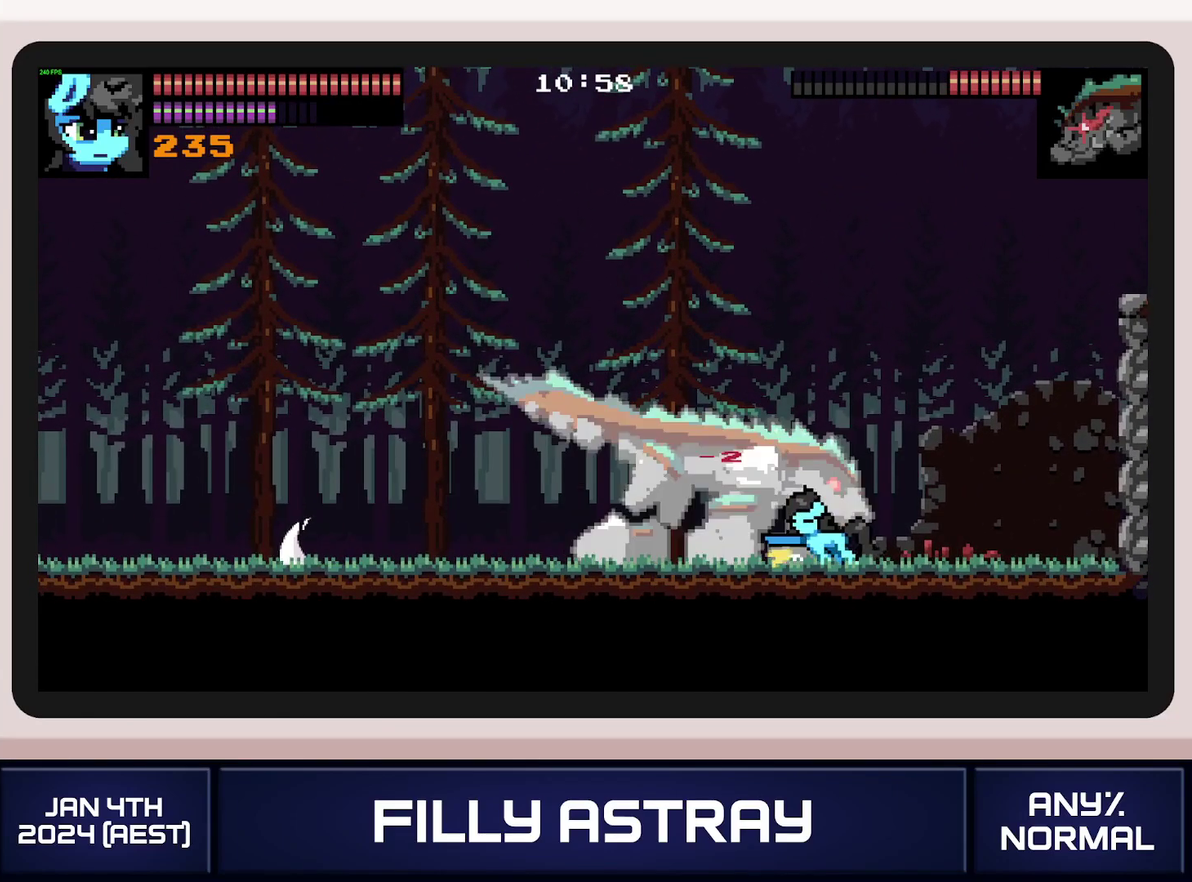
{"buttons": ["X", "DPAD_DOWN"], "events": [[67, "X", "down"], [150, "X", "up"], [200, "X", "down"], [300, "DPAD_DOWN", "down"], [417, "X", "up"], [467, "X", "down"]]}
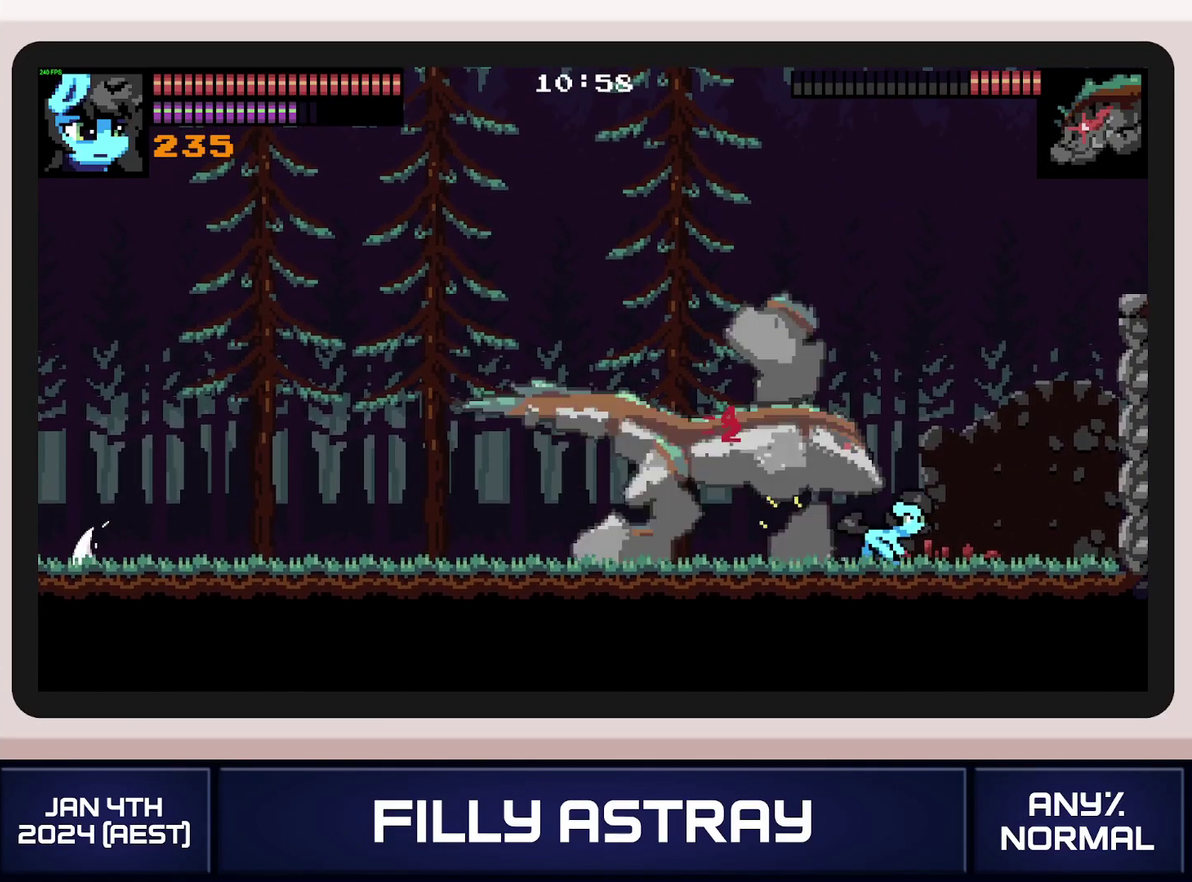
{"buttons": ["L2", "DPAD_LEFT"], "events": [[51, "X", "up"], [117, "X", "down"], [151, "DPAD_DOWN", "up"], [234, "X", "up"], [334, "DPAD_LEFT", "down"], [484, "L2", "down"]]}
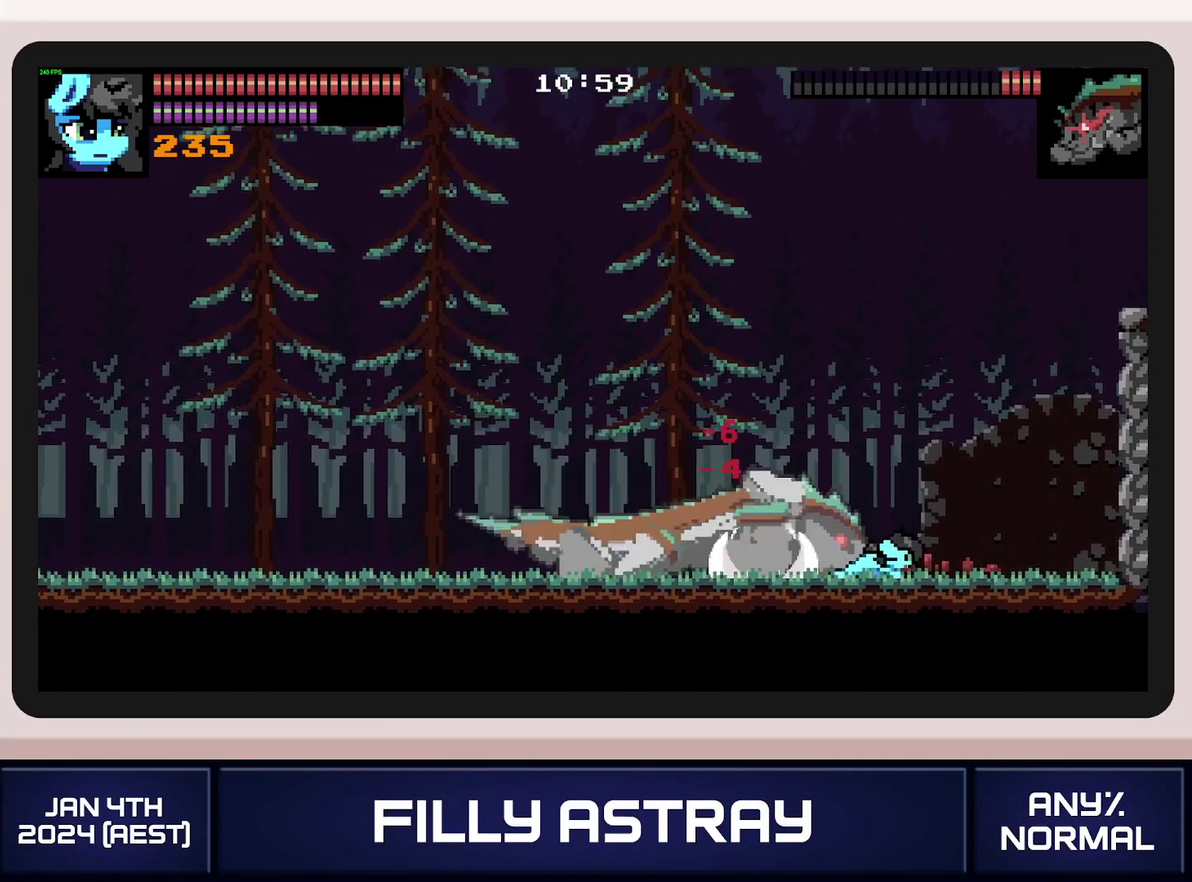
{"buttons": ["B", "DPAD_LEFT"], "events": [[133, "B", "down"], [234, "B", "up"], [317, "B", "down"], [384, "B", "up"], [400, "L2", "up"], [450, "B", "down"]]}
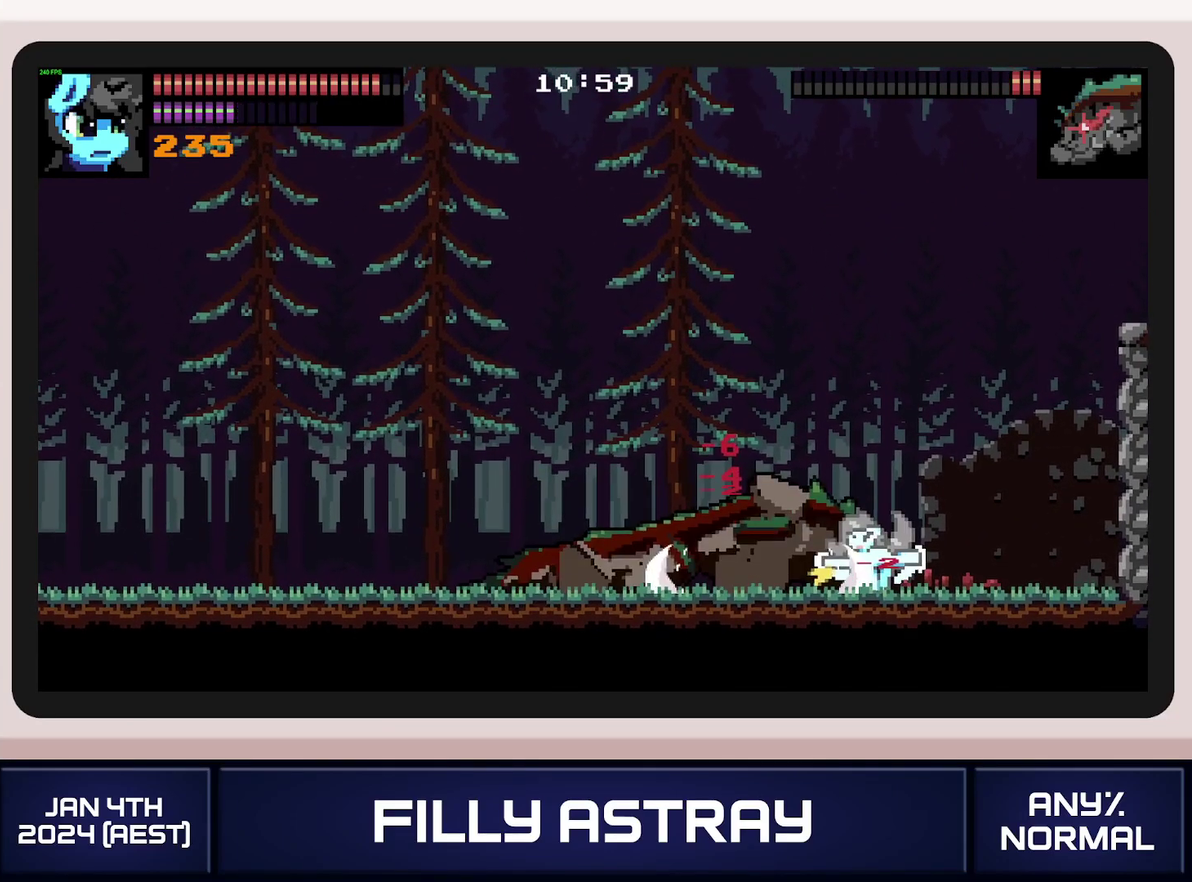
{"buttons": ["DPAD_LEFT"], "events": [[34, "B", "up"]]}
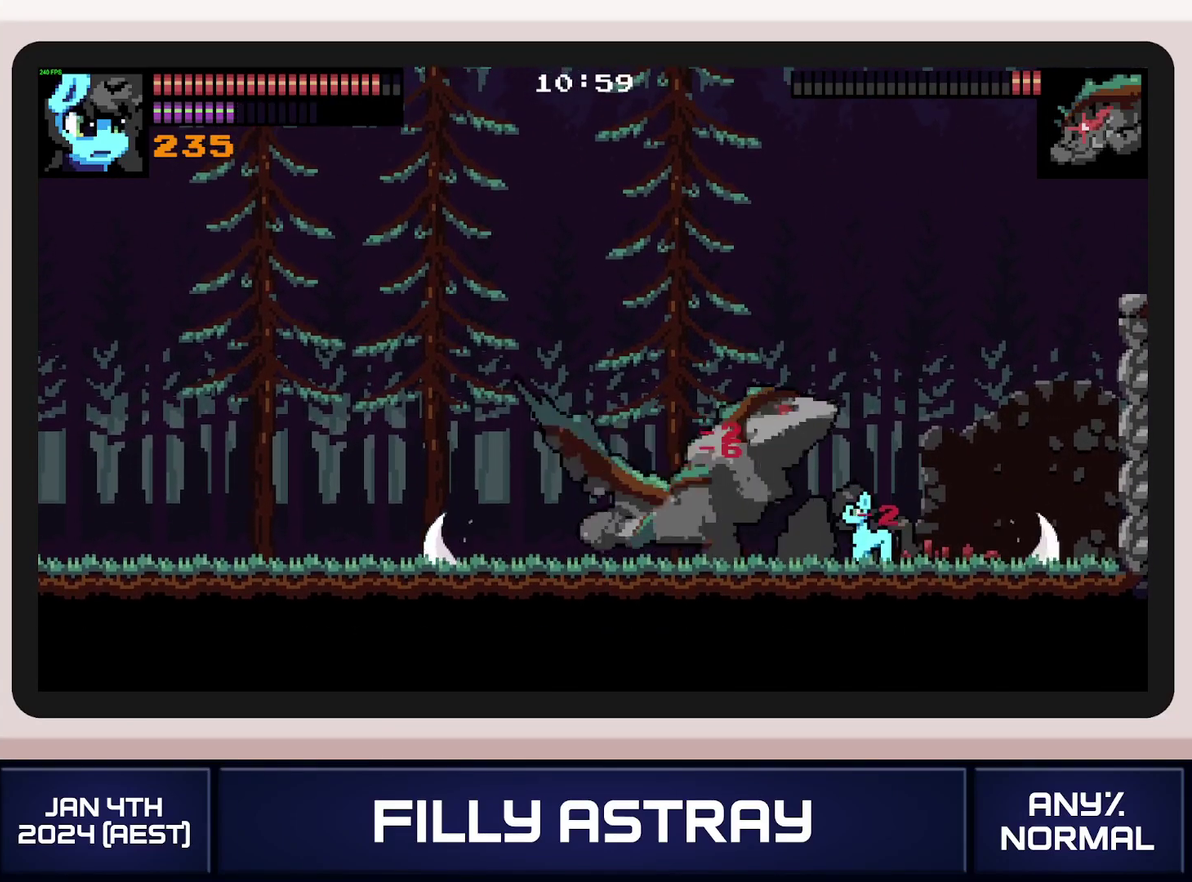
{"buttons": ["X", "DPAD_LEFT"], "events": [[50, "X", "down"], [117, "DPAD_LEFT", "up"], [150, "X", "up"], [217, "X", "down"], [300, "X", "up"], [350, "X", "down"], [417, "DPAD_LEFT", "down"], [450, "X", "up"], [500, "X", "down"]]}
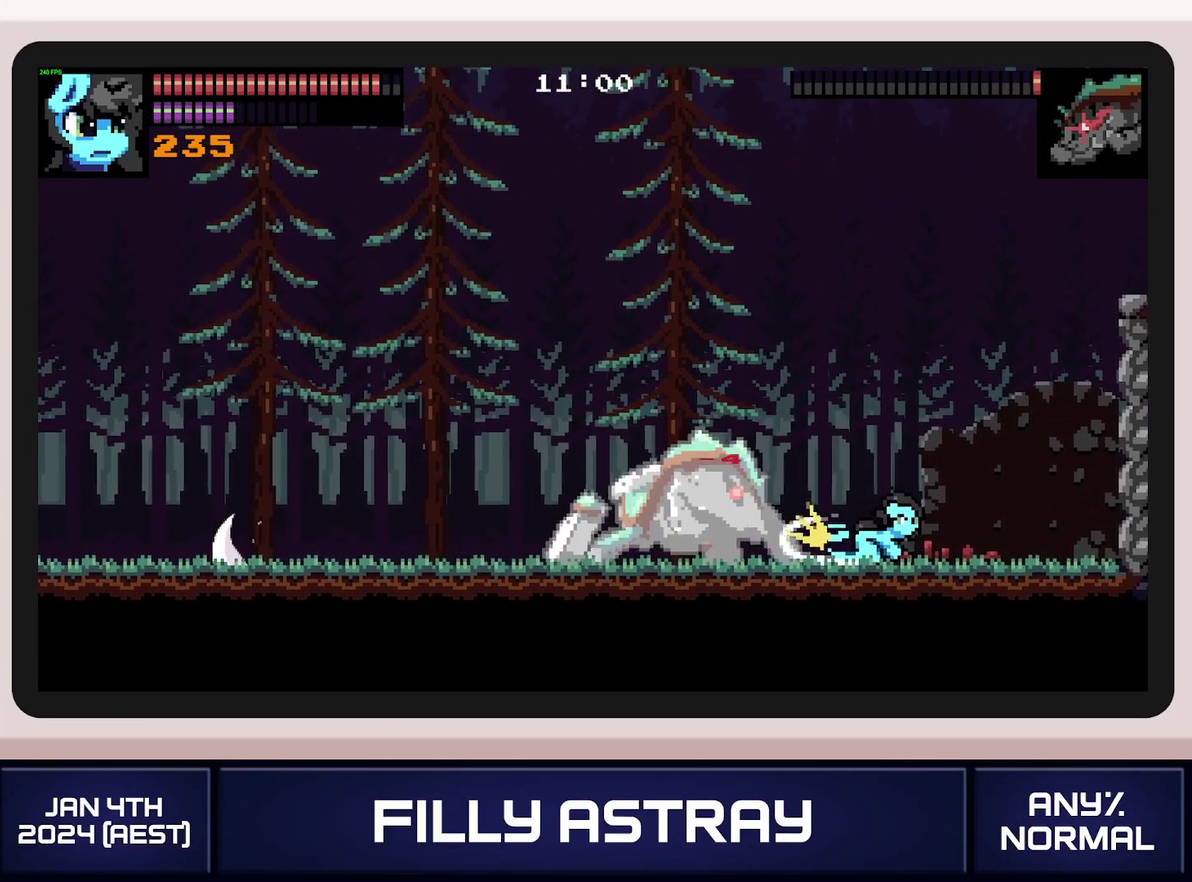
{"buttons": ["DPAD_DOWN", "DPAD_LEFT"], "events": [[17, "DPAD_DOWN", "down"], [67, "DPAD_LEFT", "up"], [84, "X", "up"], [134, "X", "down"], [184, "DPAD_LEFT", "down"], [217, "X", "up"], [267, "DPAD_LEFT", "up"], [267, "X", "down"], [334, "X", "up"], [384, "X", "down"], [484, "DPAD_LEFT", "down"], [484, "X", "up"]]}
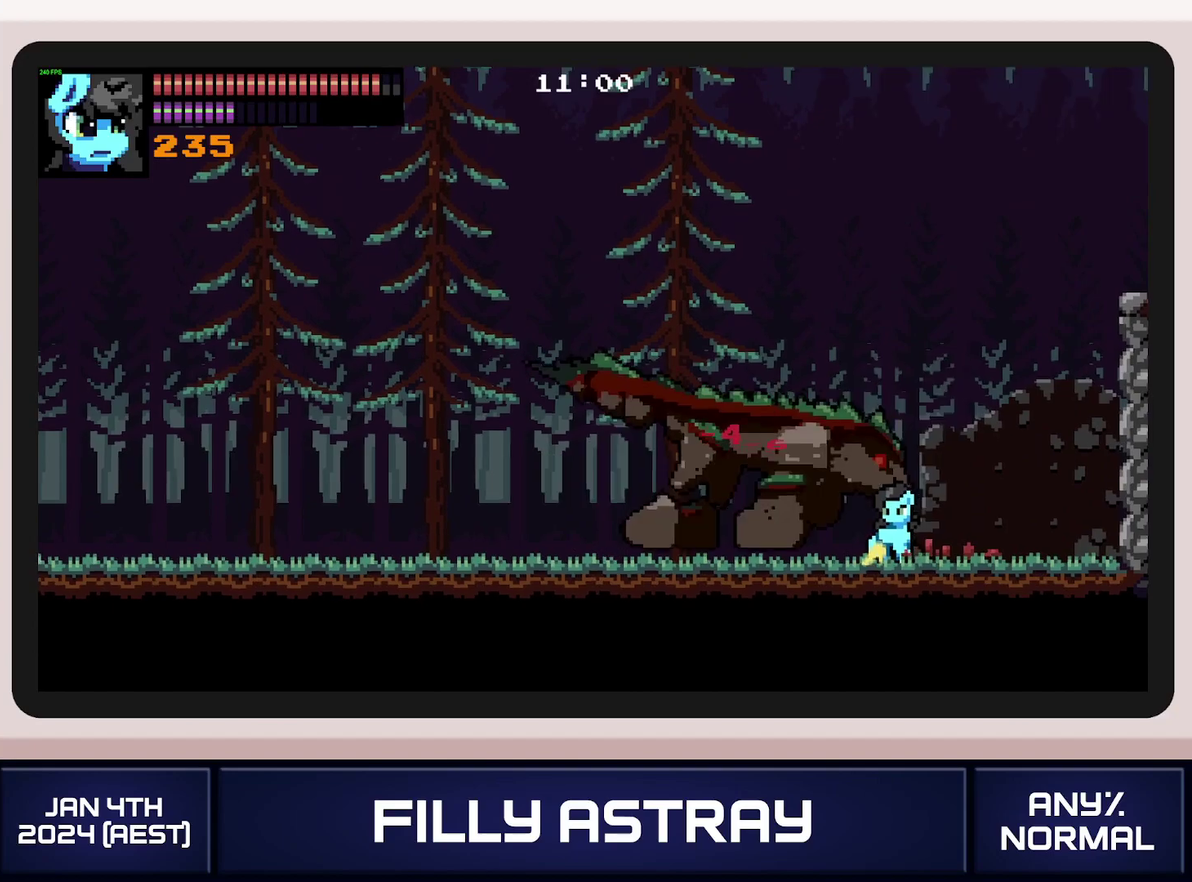
{"buttons": ["DPAD_DOWN", "DPAD_LEFT"], "events": [[33, "DPAD_LEFT", "up"], [67, "DPAD_RIGHT", "down"], [184, "DPAD_RIGHT", "up"], [267, "DPAD_DOWN", "up"], [350, "DPAD_LEFT", "down"], [384, "DPAD_DOWN", "down"], [400, "A", "down"], [500, "A", "up"]]}
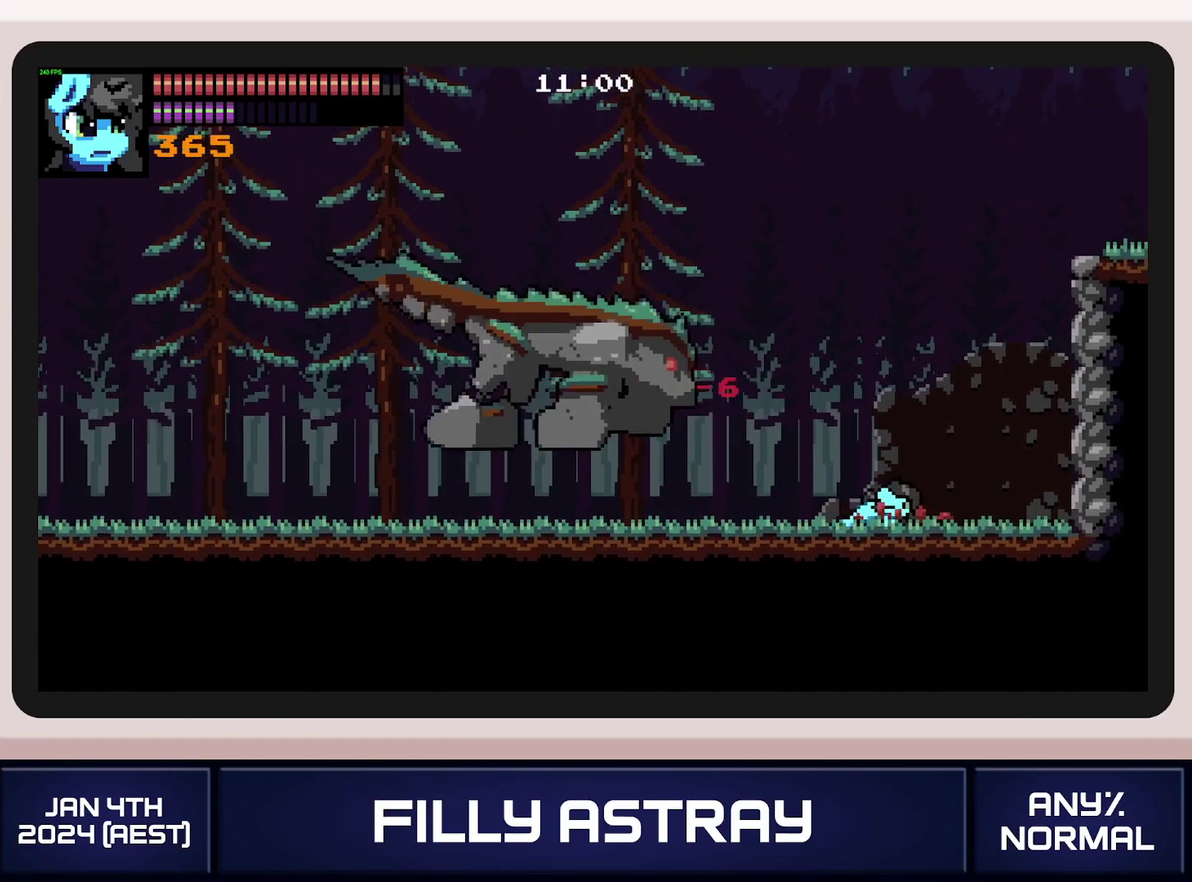
{"buttons": ["DPAD_DOWN", "DPAD_LEFT"], "events": [[67, "A", "down"], [151, "A", "up"], [201, "A", "down"], [284, "A", "up"], [351, "A", "down"], [468, "A", "up"]]}
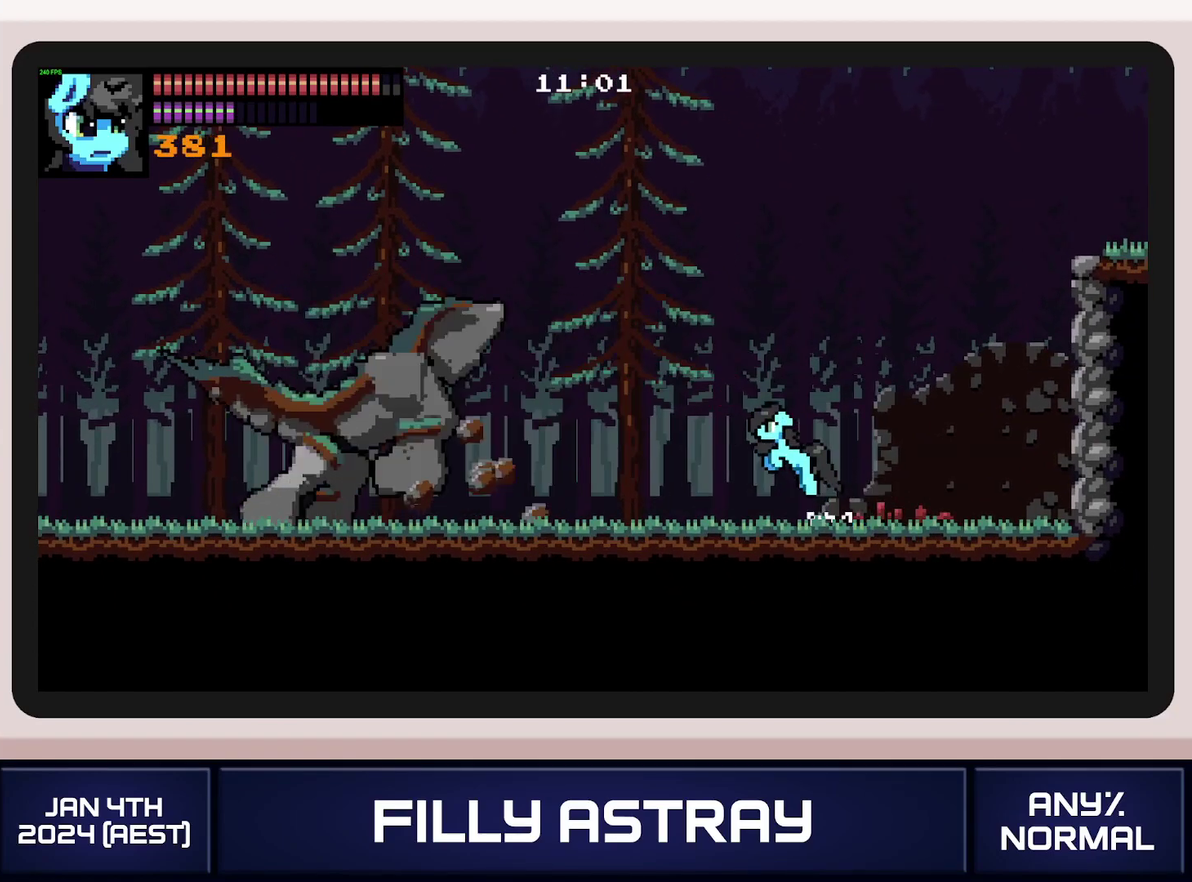
{"buttons": ["DPAD_LEFT"], "events": [[251, "DPAD_DOWN", "up"]]}
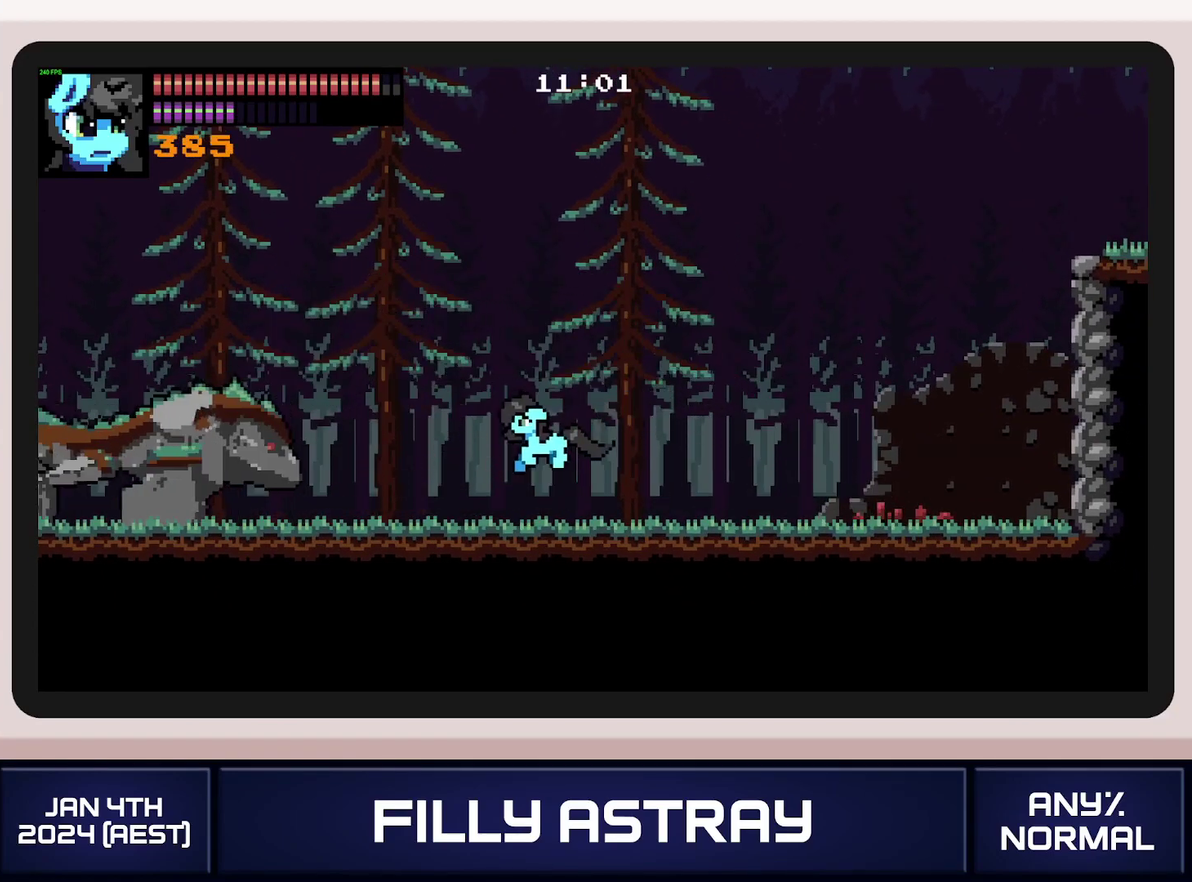
{"buttons": ["DPAD_LEFT"], "events": []}
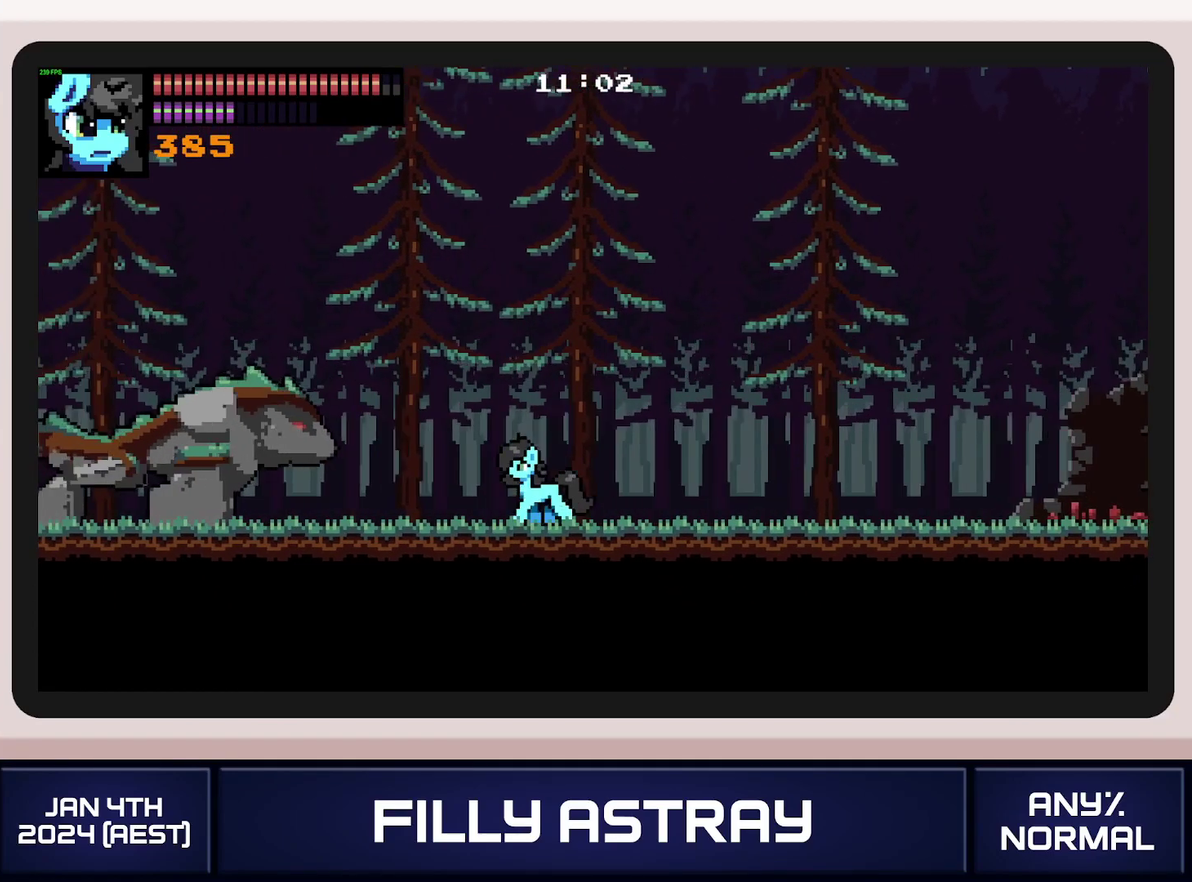
{"buttons": [], "events": [[417, "DPAD_LEFT", "up"]]}
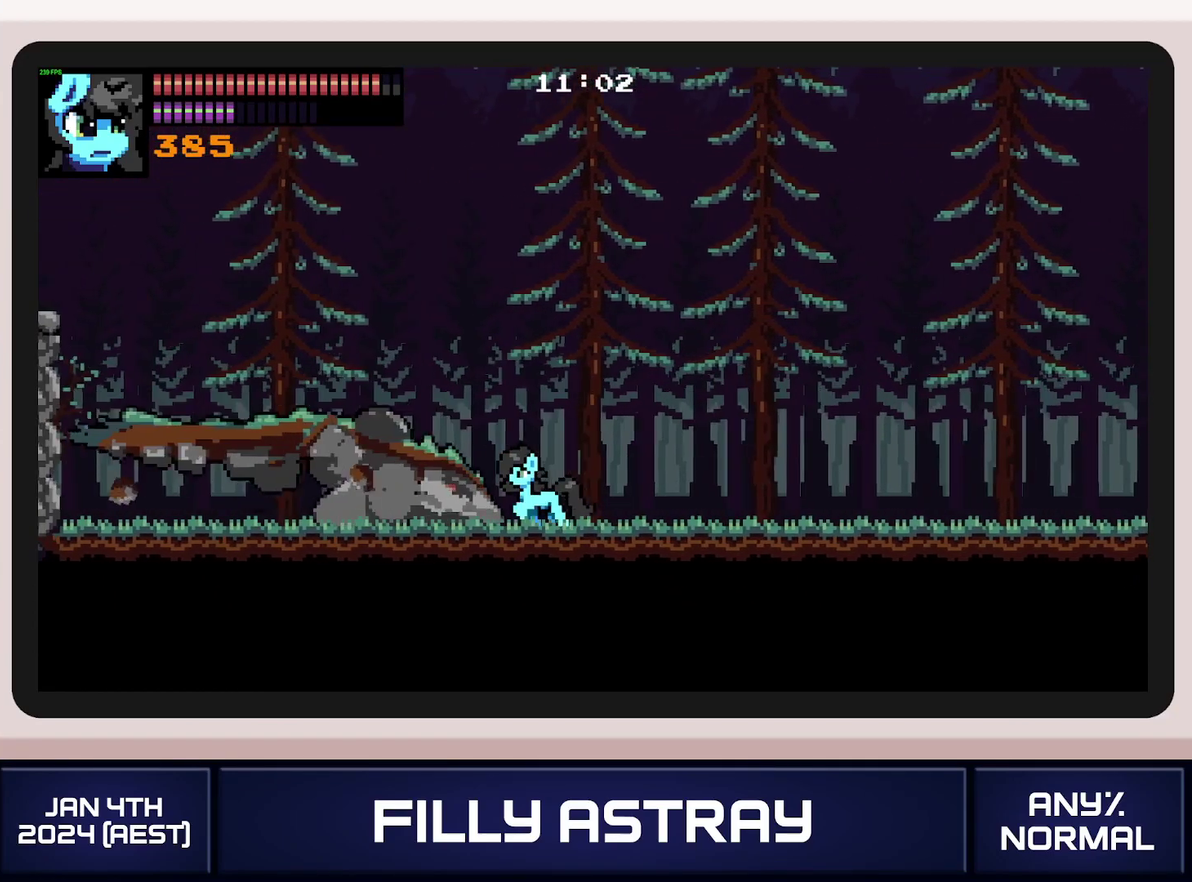
{"buttons": [], "events": []}
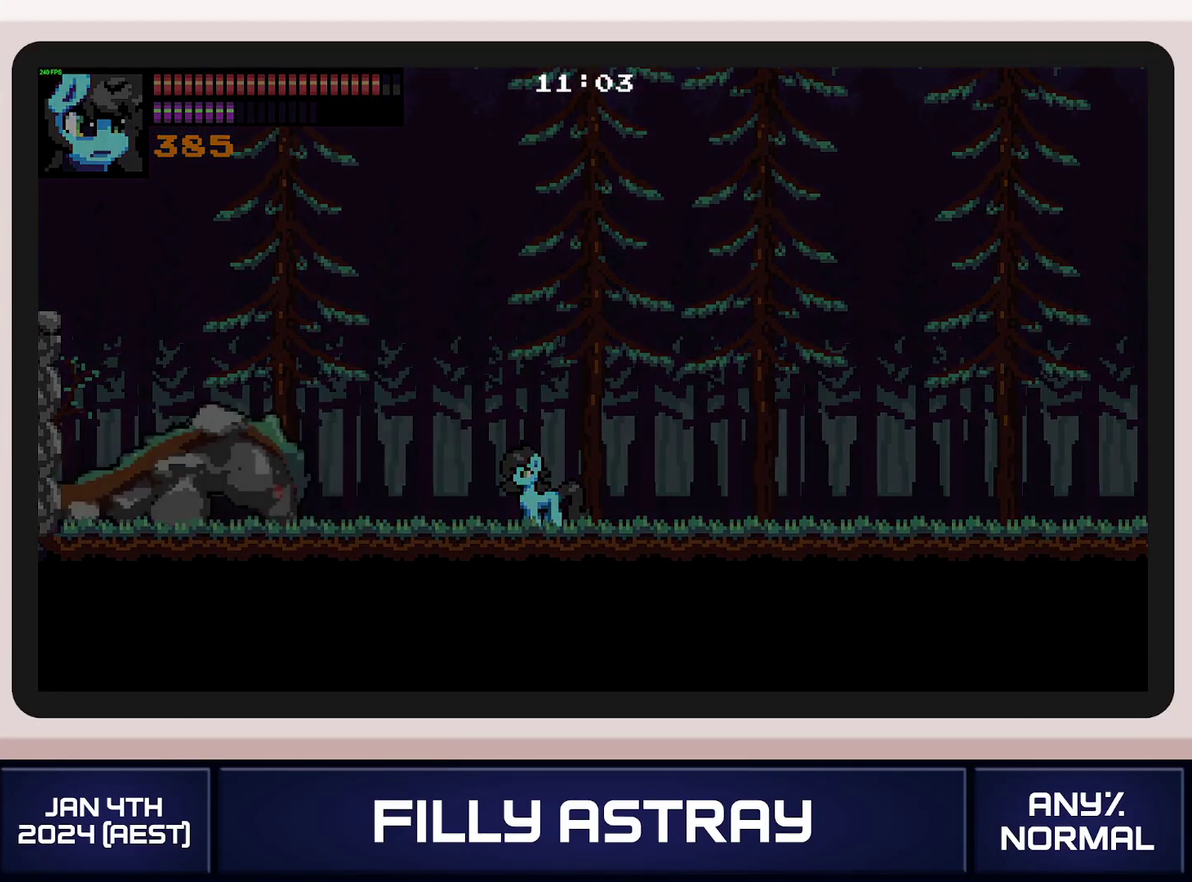
{"buttons": ["DPAD_RIGHT"], "events": [[351, "DPAD_RIGHT", "down"]]}